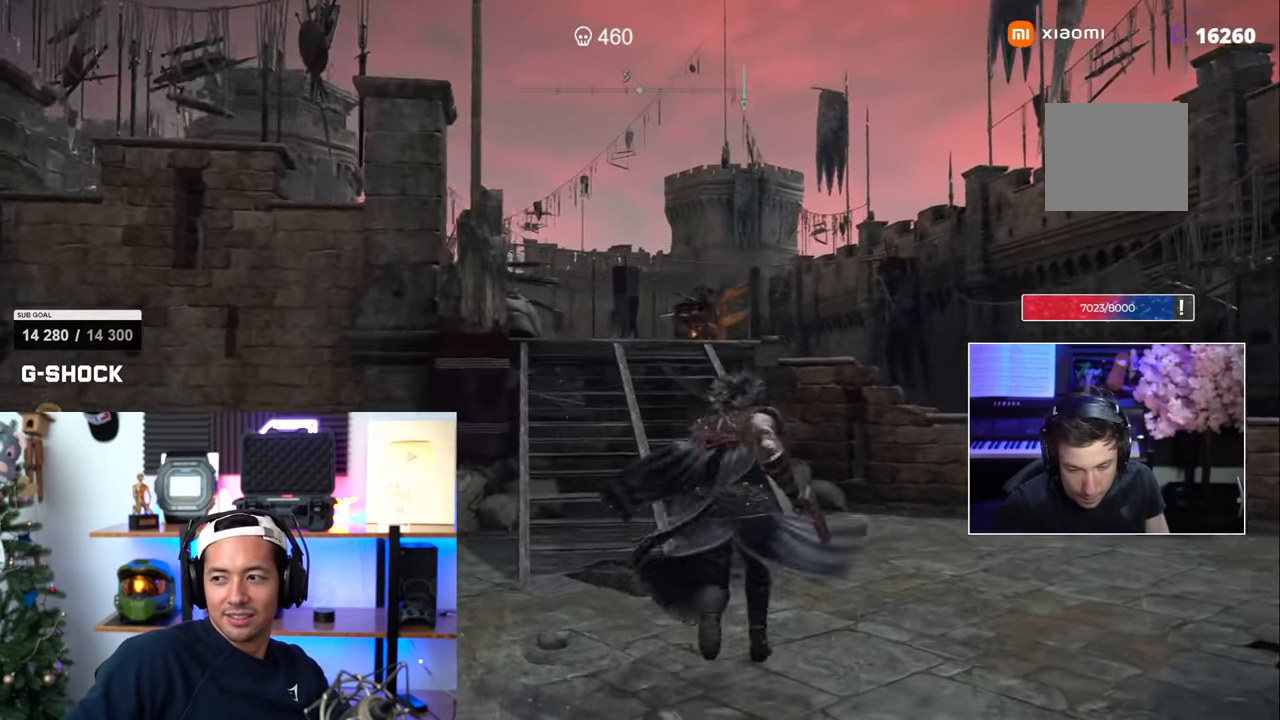
Gameplay with a controller (PlayStation layout); each line is a JSON object with the inputs held at the frame after it (dt_ms = milliseconds from this image to that frame). "events" lists button and stick changes between this image and that frame as [ms after this image, input, new state], when the widget could be followed in between.
{"dt_ms": 1000, "buttons": [], "left_stick": "up-right", "right_stick": "down-left"}
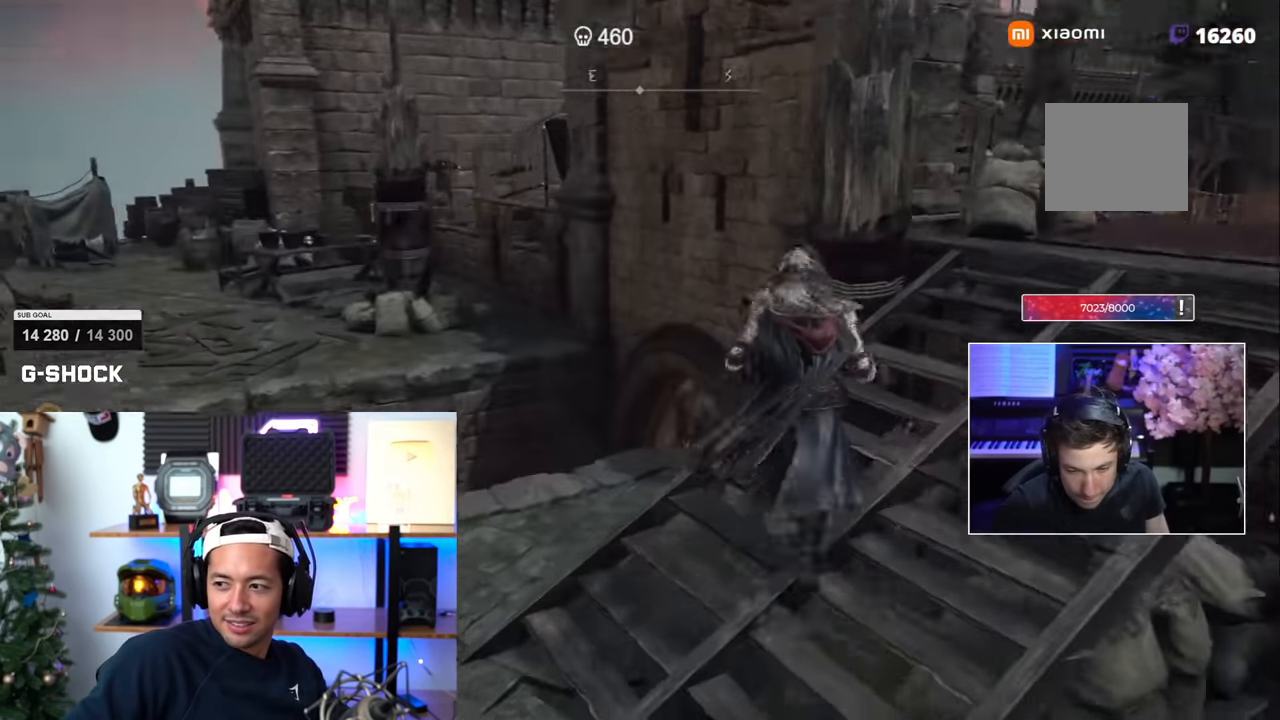
{"dt_ms": 500, "buttons": [], "left_stick": "up-left", "right_stick": "left", "events": [[34, "left_stick", "up-left"], [467, "right_stick", "left"]]}
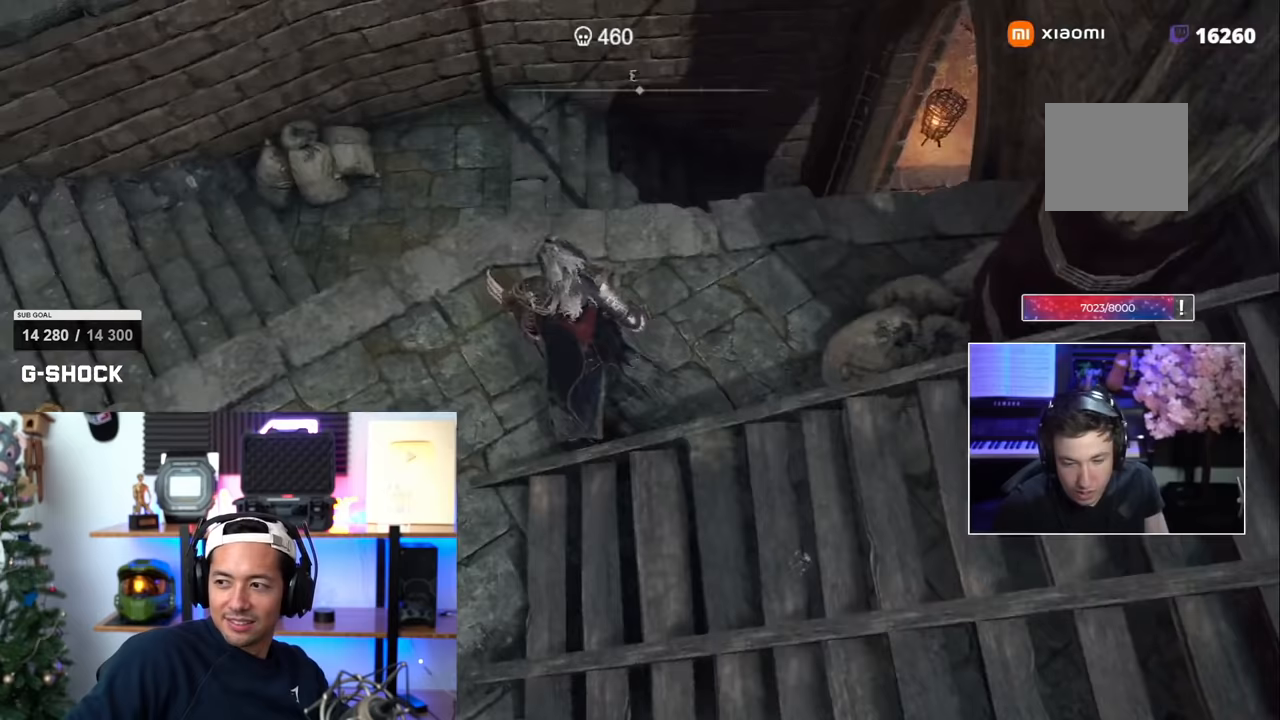
{"dt_ms": 500, "buttons": [], "left_stick": "up-left", "right_stick": "center", "events": [[350, "R2", "down"], [350, "right_stick", "center"], [400, "R2", "up"]]}
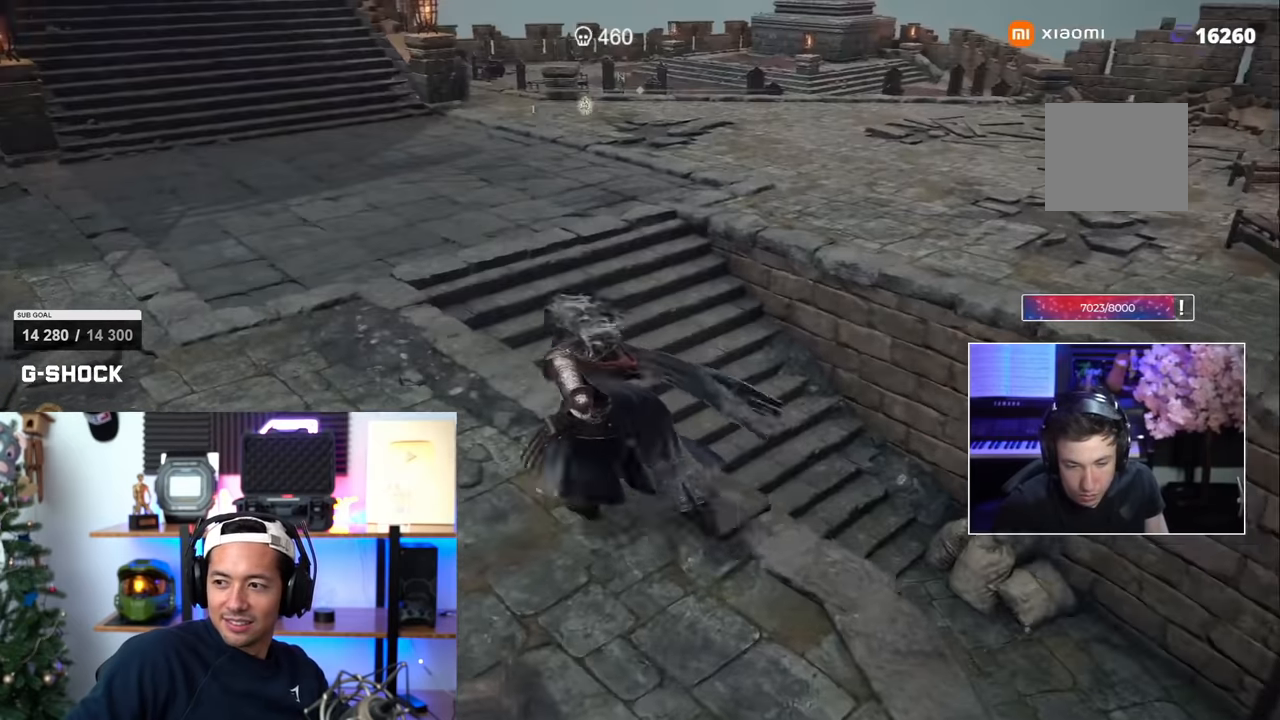
{"dt_ms": 500, "buttons": [], "left_stick": "up", "right_stick": "center"}
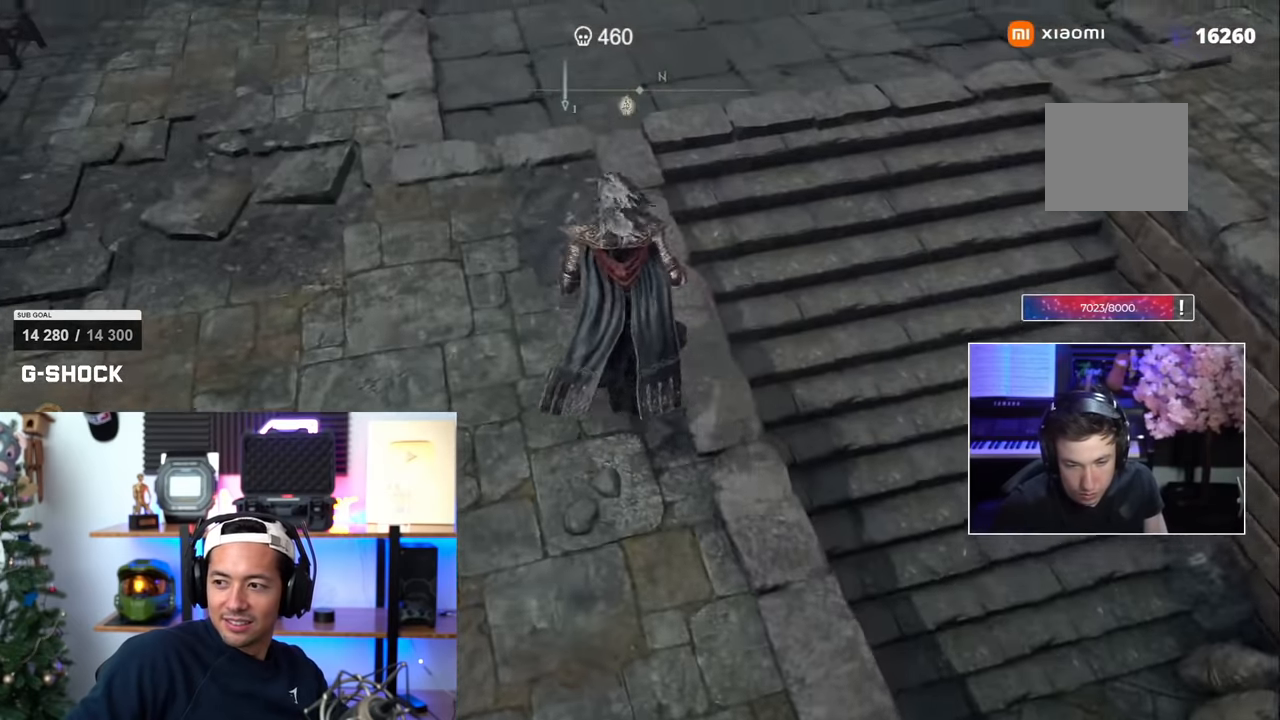
{"dt_ms": 500, "buttons": [], "left_stick": "up", "right_stick": "right", "events": [[233, "right_stick", "right"]]}
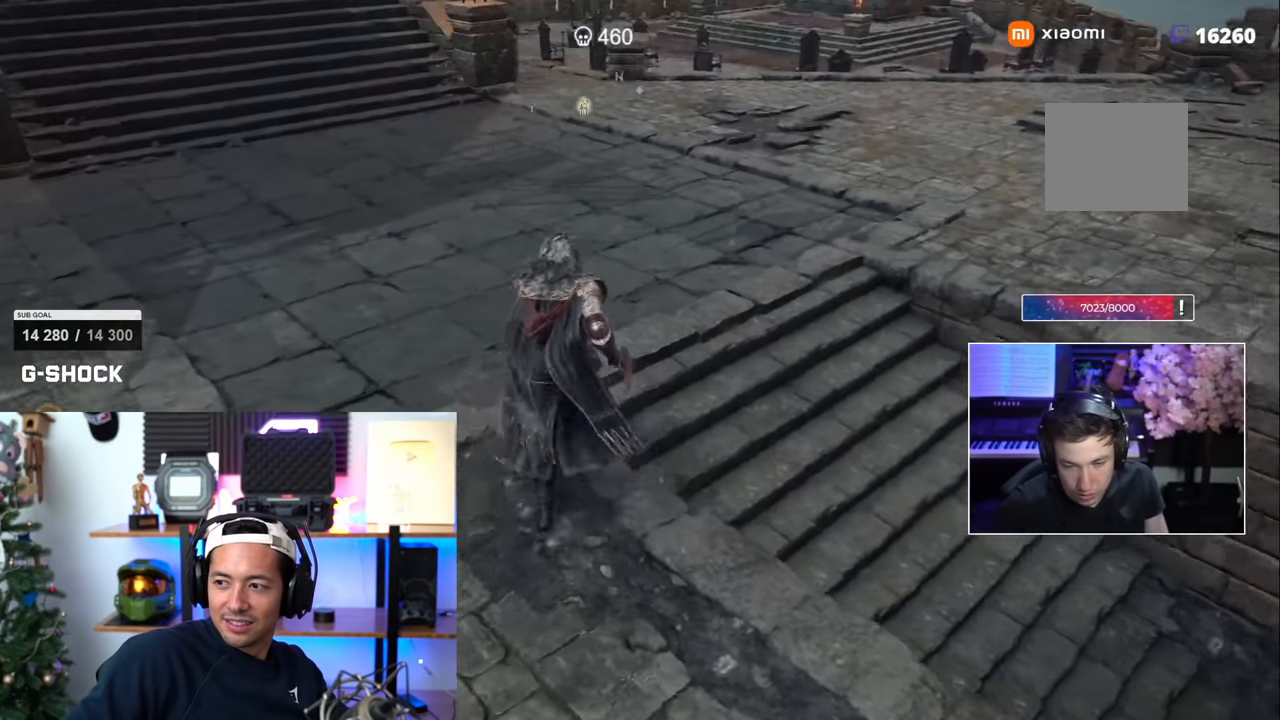
{"dt_ms": 500, "buttons": [], "left_stick": "up", "right_stick": "center", "events": [[467, "right_stick", "center"]]}
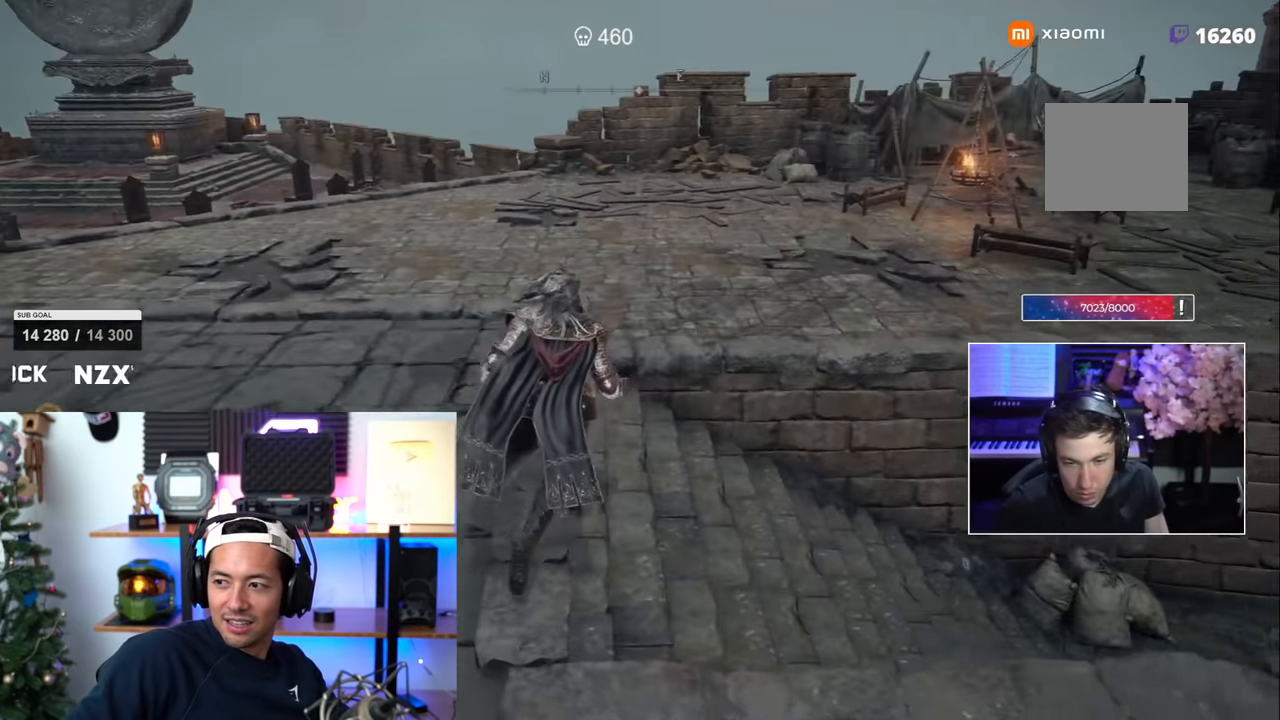
{"dt_ms": 500, "buttons": [], "left_stick": "up", "right_stick": "right", "events": [[483, "right_stick", "right"]]}
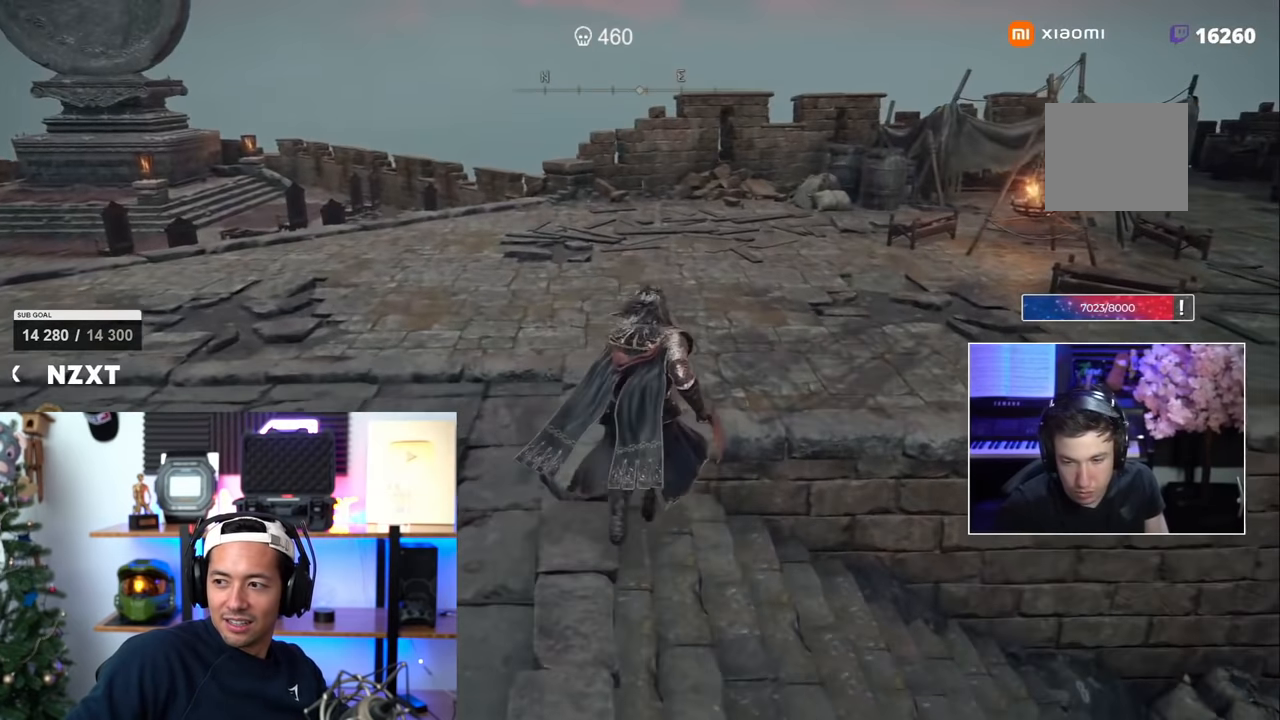
{"dt_ms": 500, "buttons": ["SQUARE"], "left_stick": "up-right", "right_stick": "center", "events": [[50, "left_stick", "up-right"], [133, "SQUARE", "down"], [183, "right_stick", "center"]]}
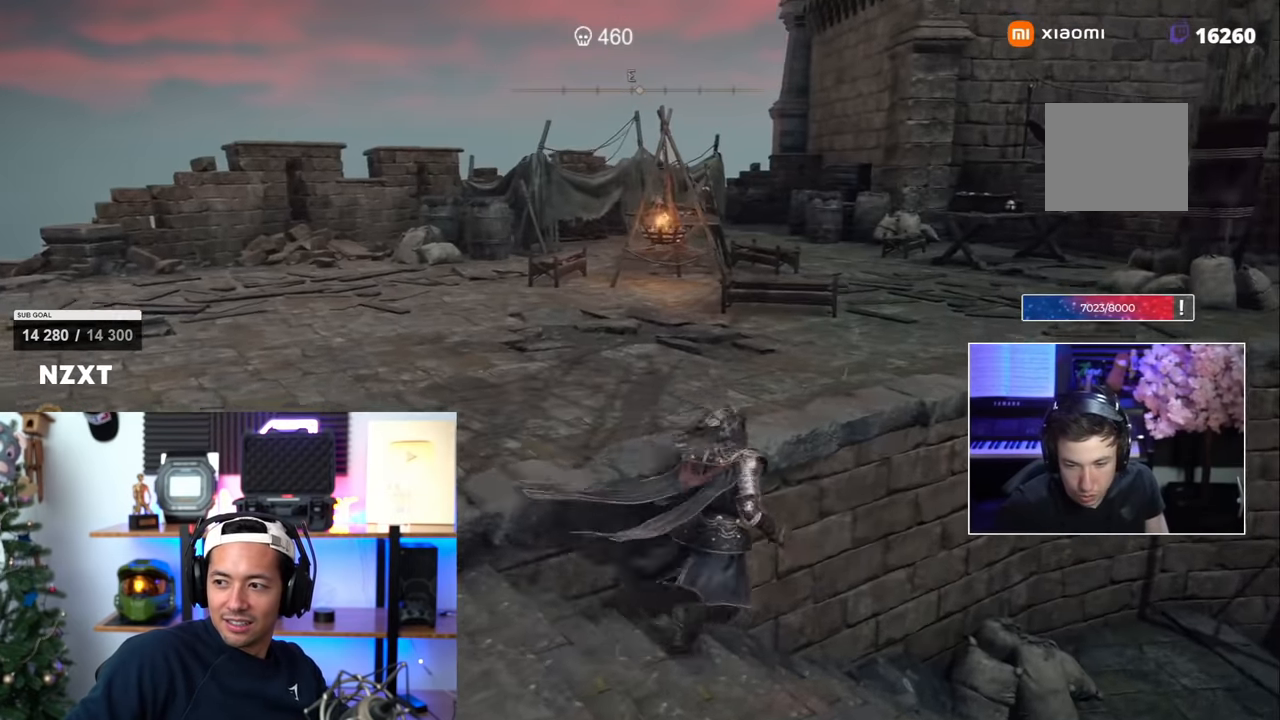
{"dt_ms": 500, "buttons": ["SQUARE"], "left_stick": "down-left", "right_stick": "center", "events": [[33, "right_stick", "right"], [50, "left_stick", "up-left"], [100, "left_stick", "left"], [200, "right_stick", "center"], [267, "left_stick", "down-left"]]}
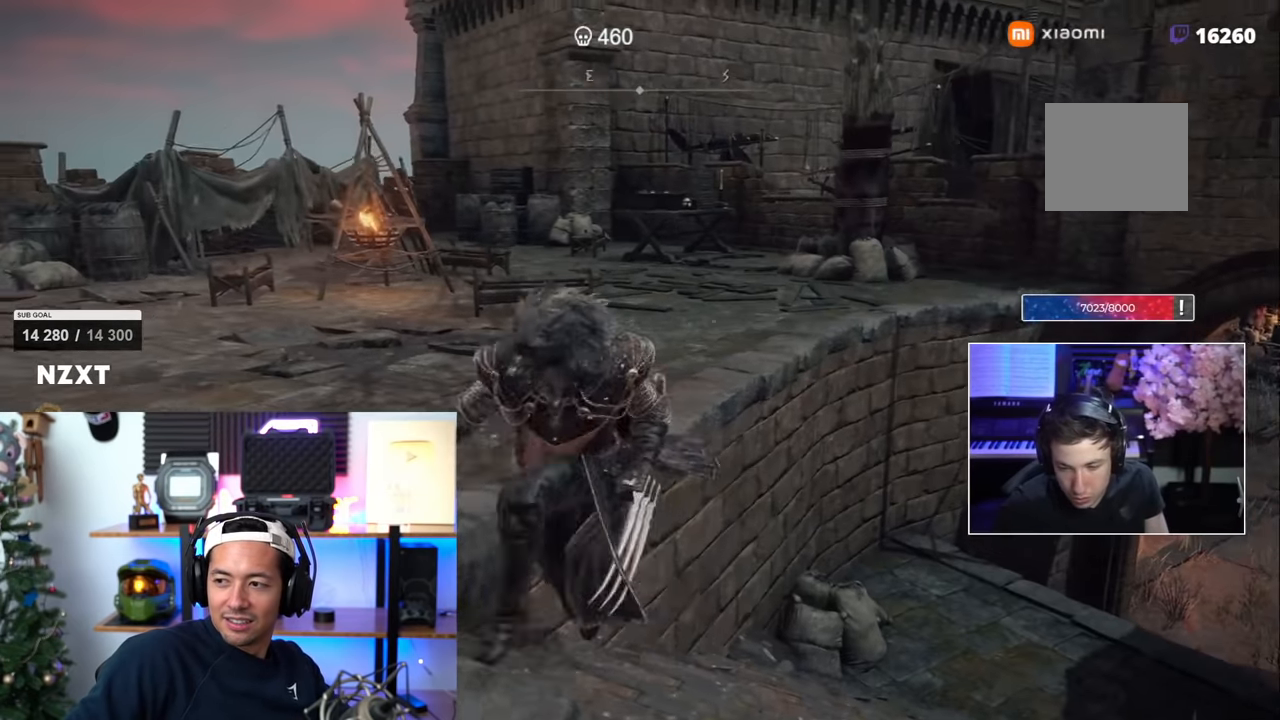
{"dt_ms": 500, "buttons": ["SQUARE"], "left_stick": "up", "right_stick": "center", "events": [[67, "left_stick", "left"], [167, "right_stick", "down-right"], [233, "left_stick", "up"], [333, "right_stick", "center"]]}
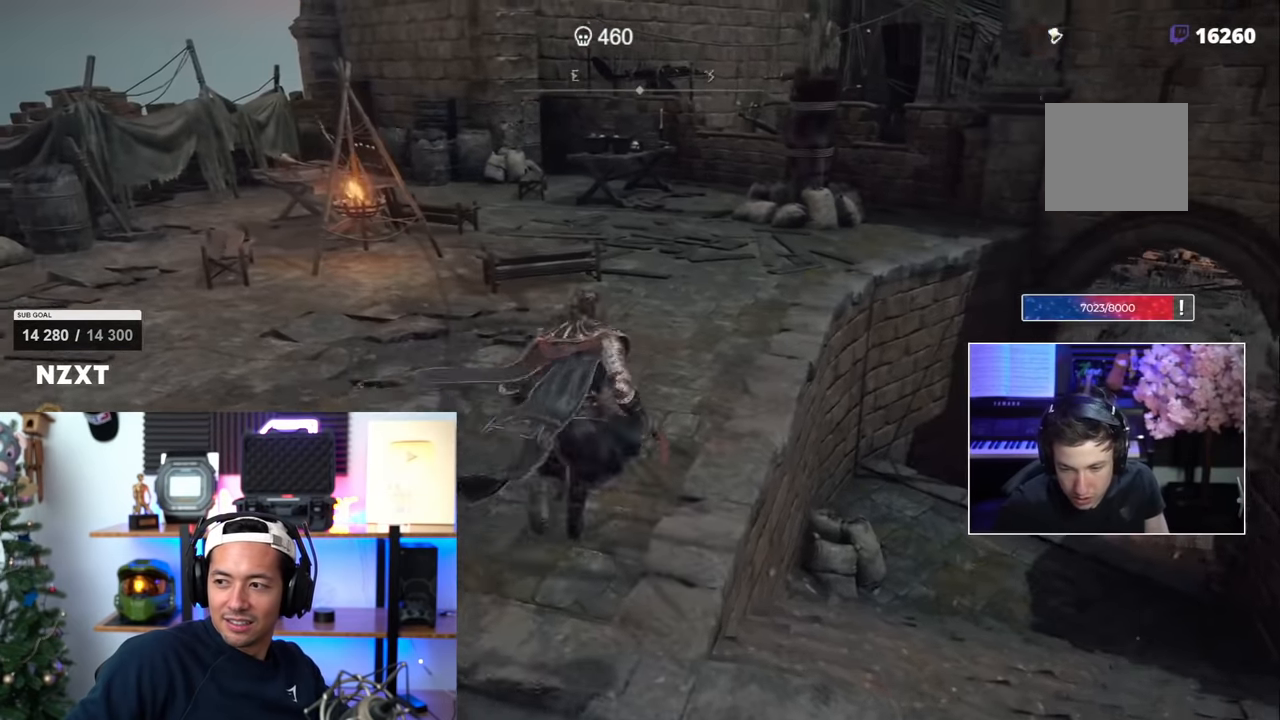
{"dt_ms": 500, "buttons": ["CIRCLE", "SQUARE"], "left_stick": "right", "right_stick": "center", "events": [[317, "left_stick", "right"], [467, "CIRCLE", "down"]]}
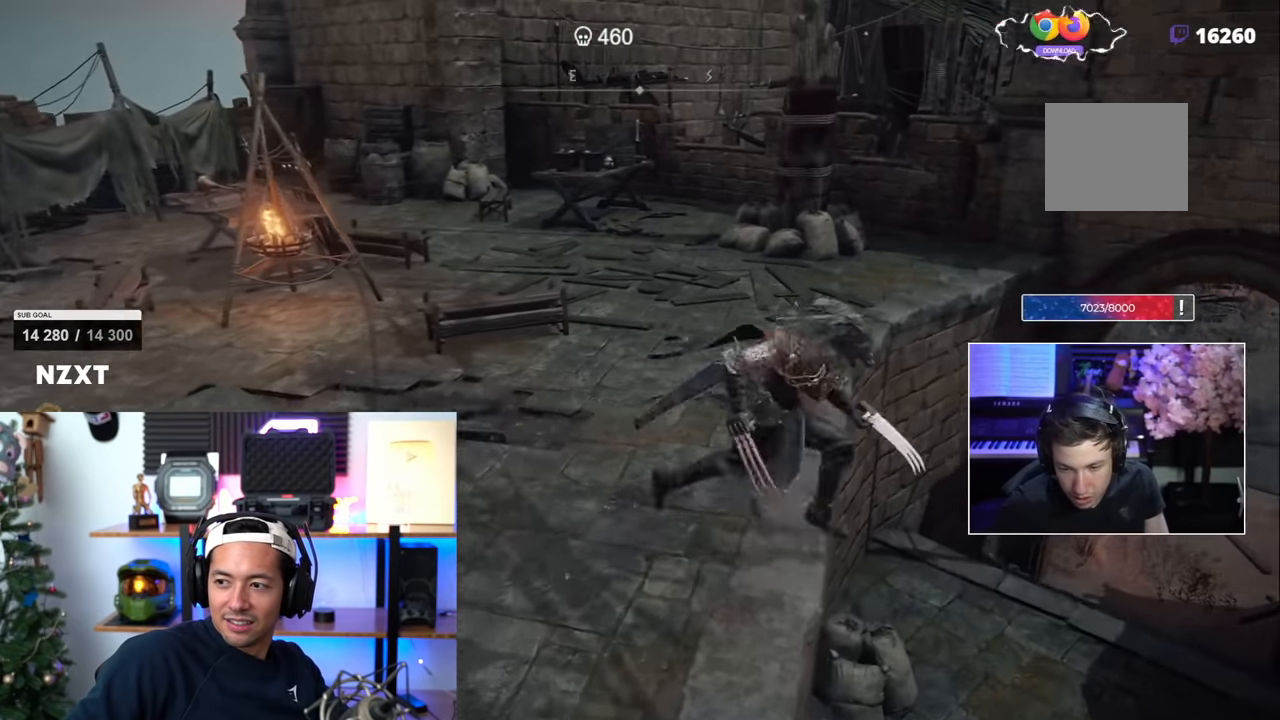
{"dt_ms": 500, "buttons": ["SQUARE"], "left_stick": "up-right", "right_stick": "right", "events": [[167, "CIRCLE", "up"], [450, "right_stick", "right"], [483, "left_stick", "up-right"]]}
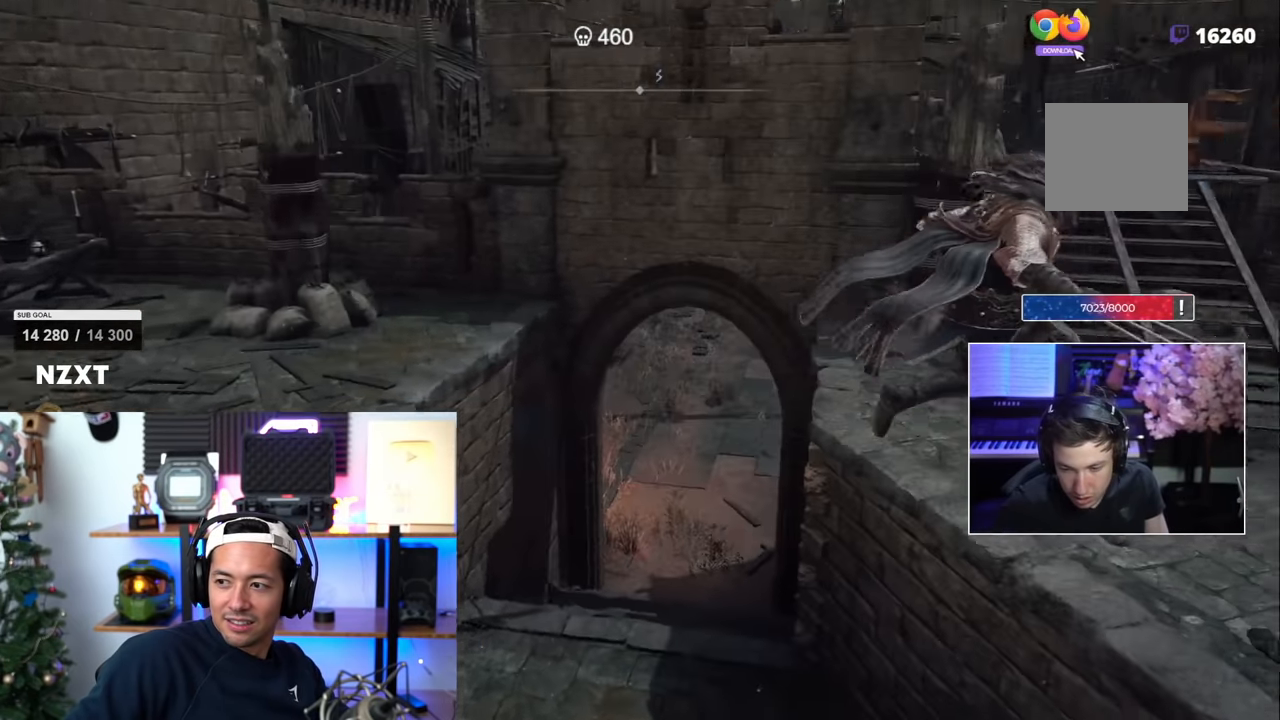
{"dt_ms": 500, "buttons": ["SQUARE"], "left_stick": "up-right", "right_stick": "center", "events": [[83, "right_stick", "center"], [350, "right_stick", "left"], [467, "right_stick", "center"]]}
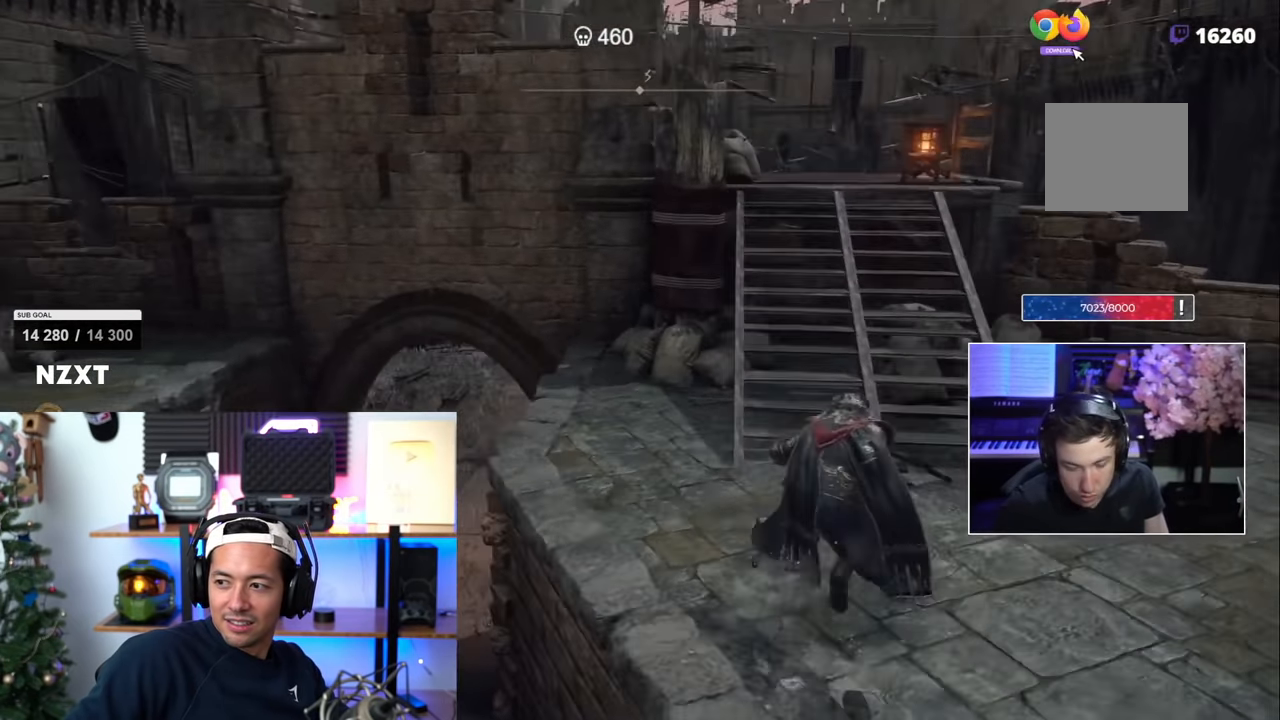
{"dt_ms": 500, "buttons": [], "left_stick": "up-right", "right_stick": "center", "events": [[233, "CIRCLE", "down"], [367, "CIRCLE", "up"], [433, "SQUARE", "up"]]}
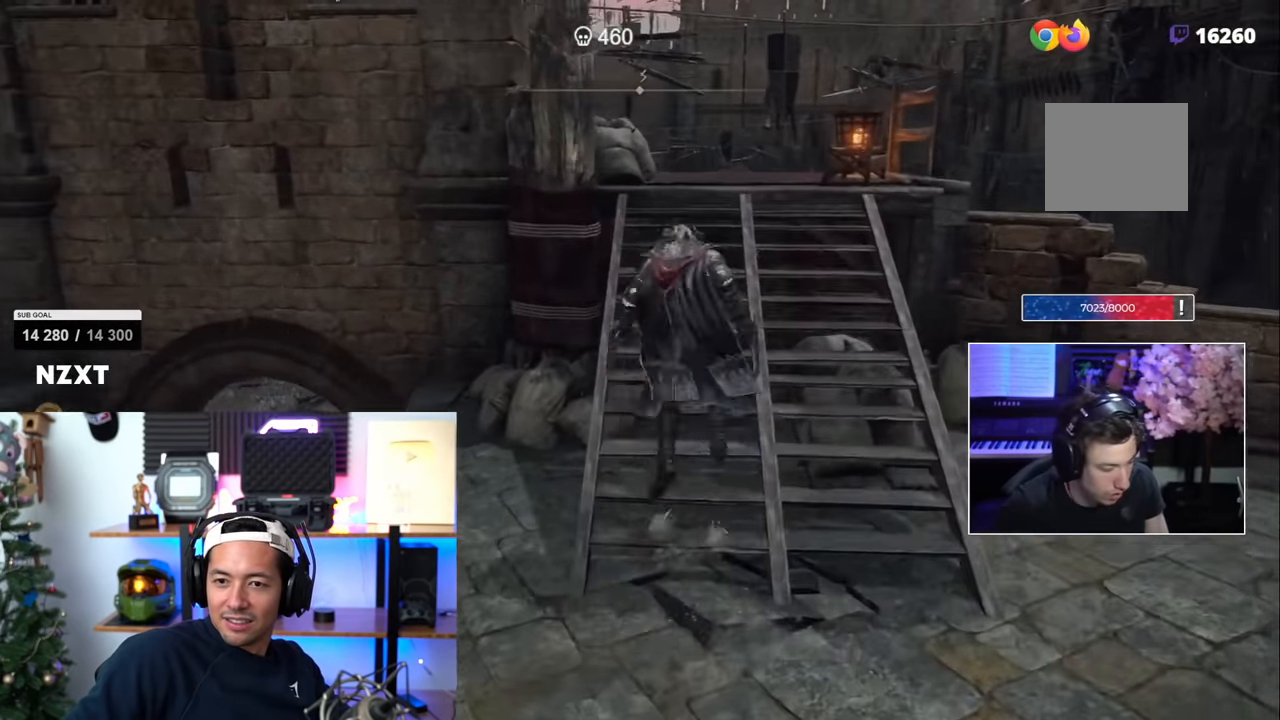
{"dt_ms": 500, "buttons": [], "left_stick": "down-right", "right_stick": "left"}
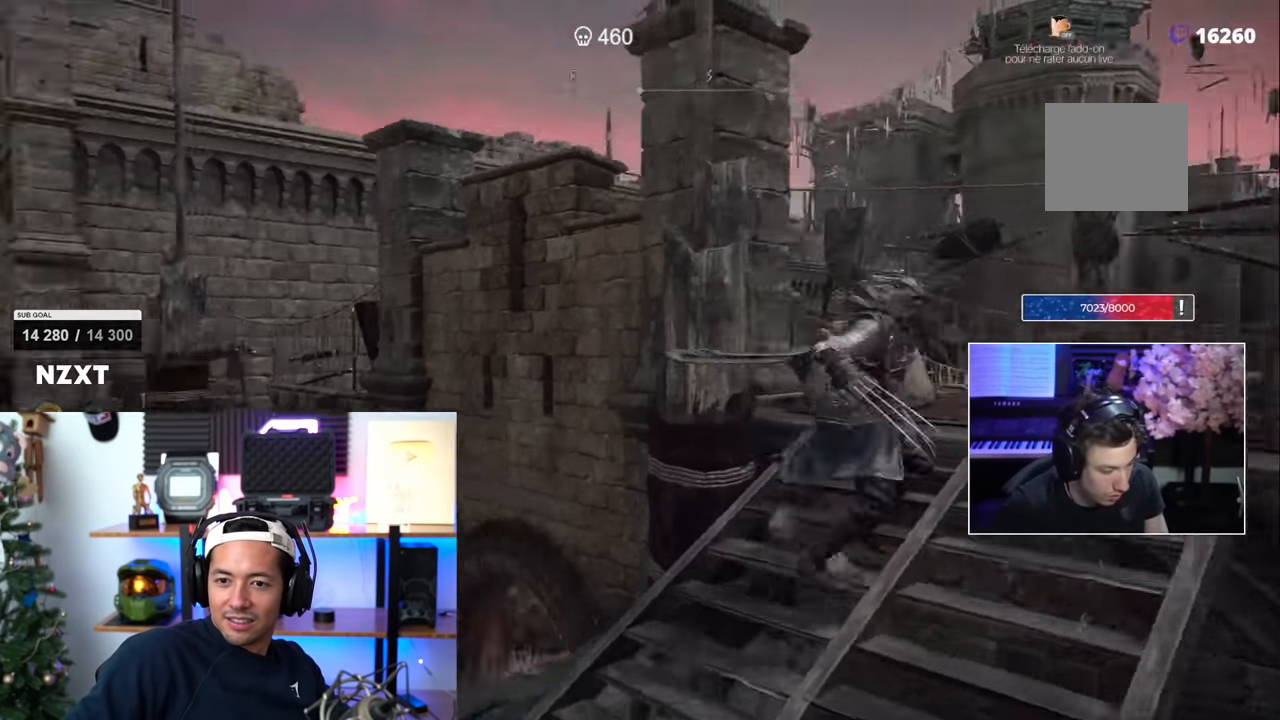
{"dt_ms": 500, "buttons": [], "left_stick": "up-left", "right_stick": "center"}
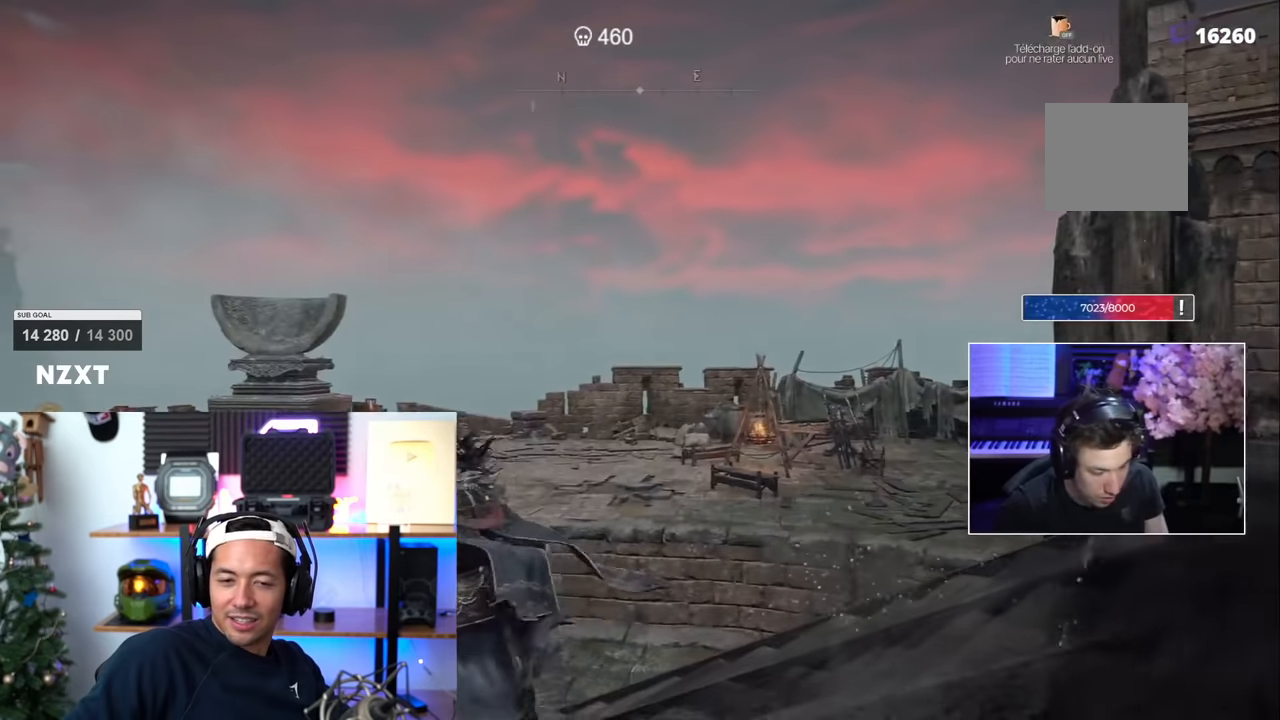
{"dt_ms": 500, "buttons": ["SQUARE"], "left_stick": "up", "right_stick": "center", "events": [[34, "SQUARE", "down"], [50, "right_stick", "left"], [117, "right_stick", "center"], [317, "right_stick", "down"], [434, "left_stick", "up"], [450, "right_stick", "right"], [500, "right_stick", "center"]]}
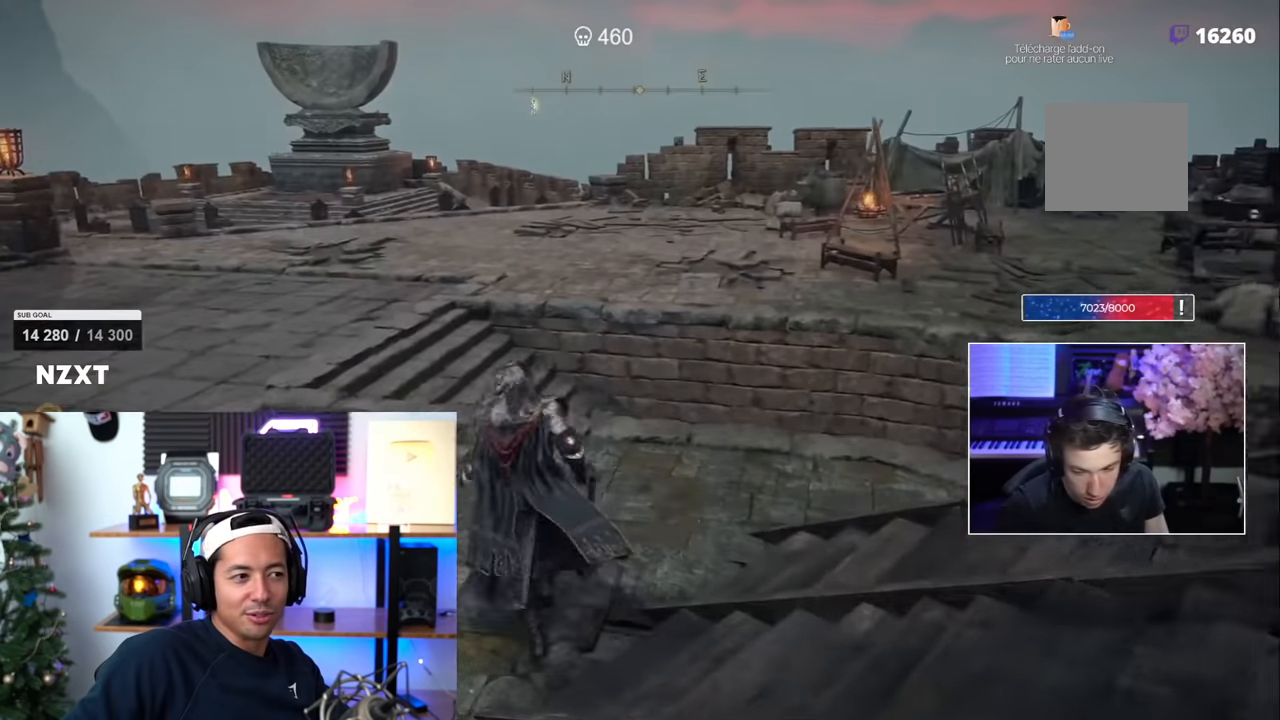
{"dt_ms": 500, "buttons": ["CIRCLE", "SQUARE"], "left_stick": "up", "right_stick": "center", "events": [[467, "CIRCLE", "down"]]}
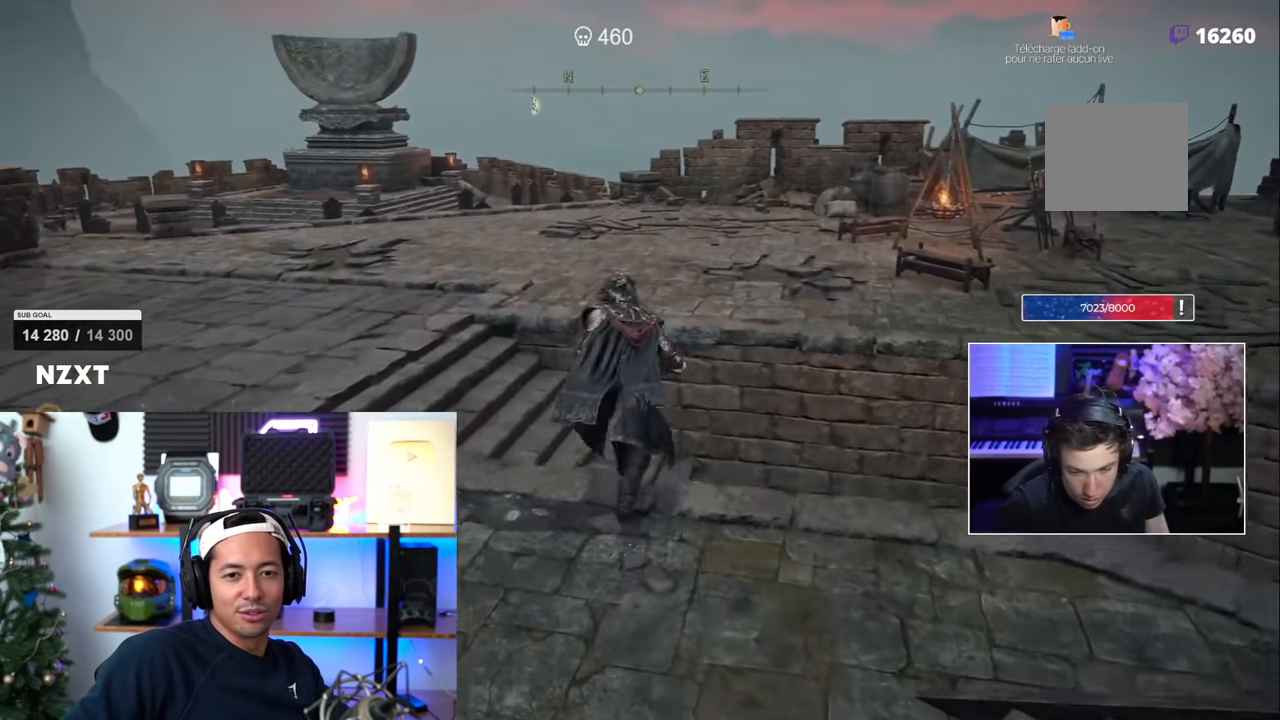
{"dt_ms": 500, "buttons": ["SQUARE"], "left_stick": "up-right", "right_stick": "right", "events": [[100, "CIRCLE", "up"], [167, "left_stick", "up-right"], [334, "right_stick", "right"]]}
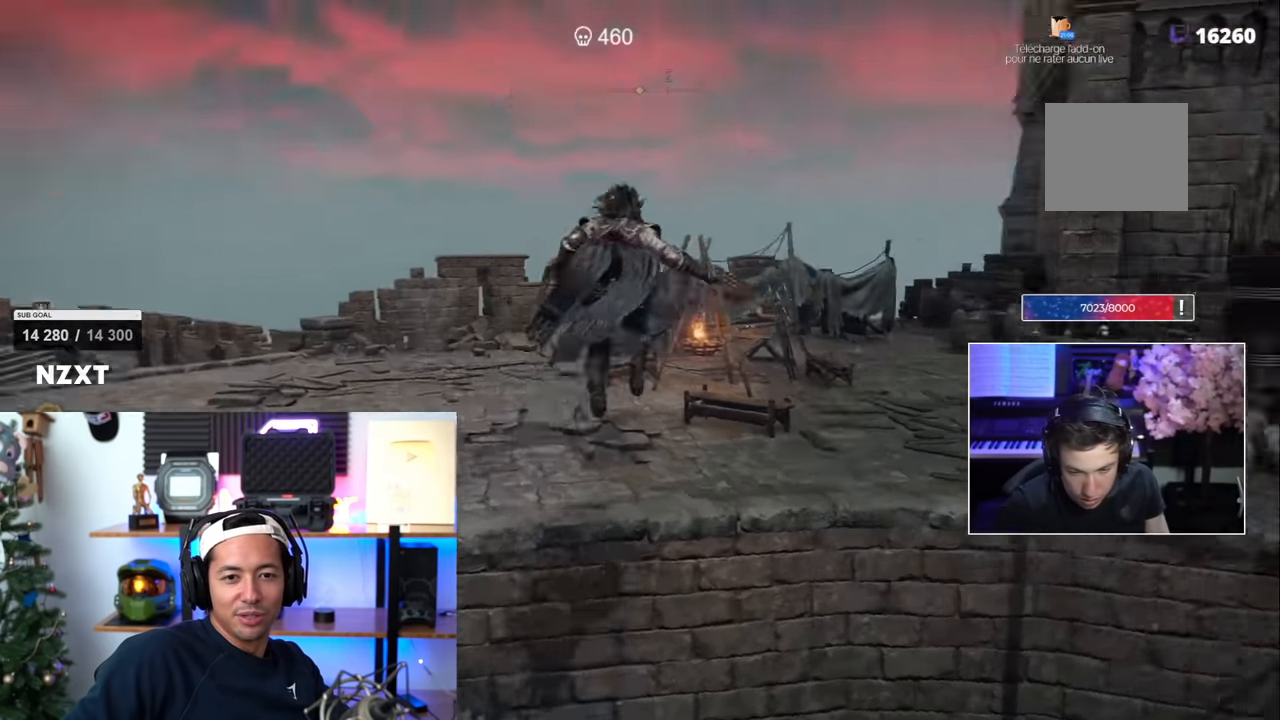
{"dt_ms": 500, "buttons": ["SQUARE"], "left_stick": "left", "right_stick": "right", "events": [[417, "left_stick", "up-left"], [467, "left_stick", "left"]]}
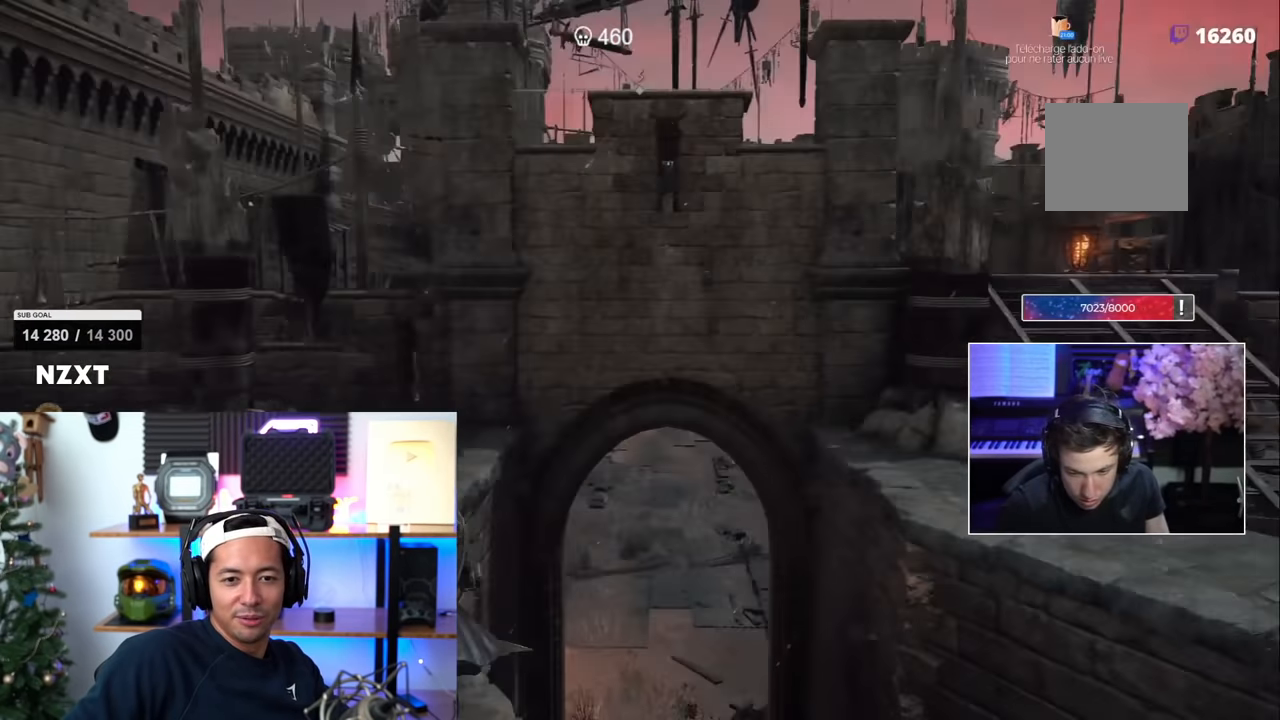
{"dt_ms": 500, "buttons": ["SQUARE"], "left_stick": "up-right", "right_stick": "center", "events": [[67, "right_stick", "center"], [134, "left_stick", "down"], [217, "left_stick", "down-right"], [467, "left_stick", "up-right"]]}
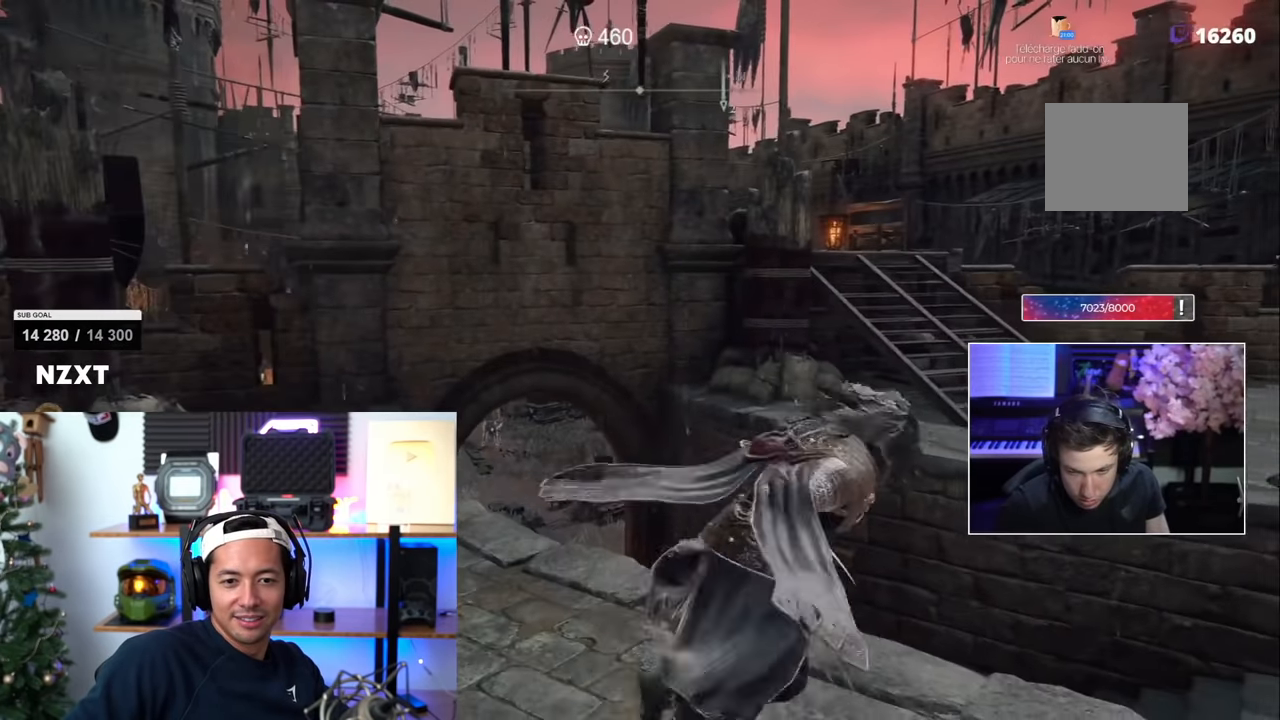
{"dt_ms": 500, "buttons": ["SQUARE"], "left_stick": "up-right", "right_stick": "center", "events": [[117, "CIRCLE", "down"], [267, "CIRCLE", "up"]]}
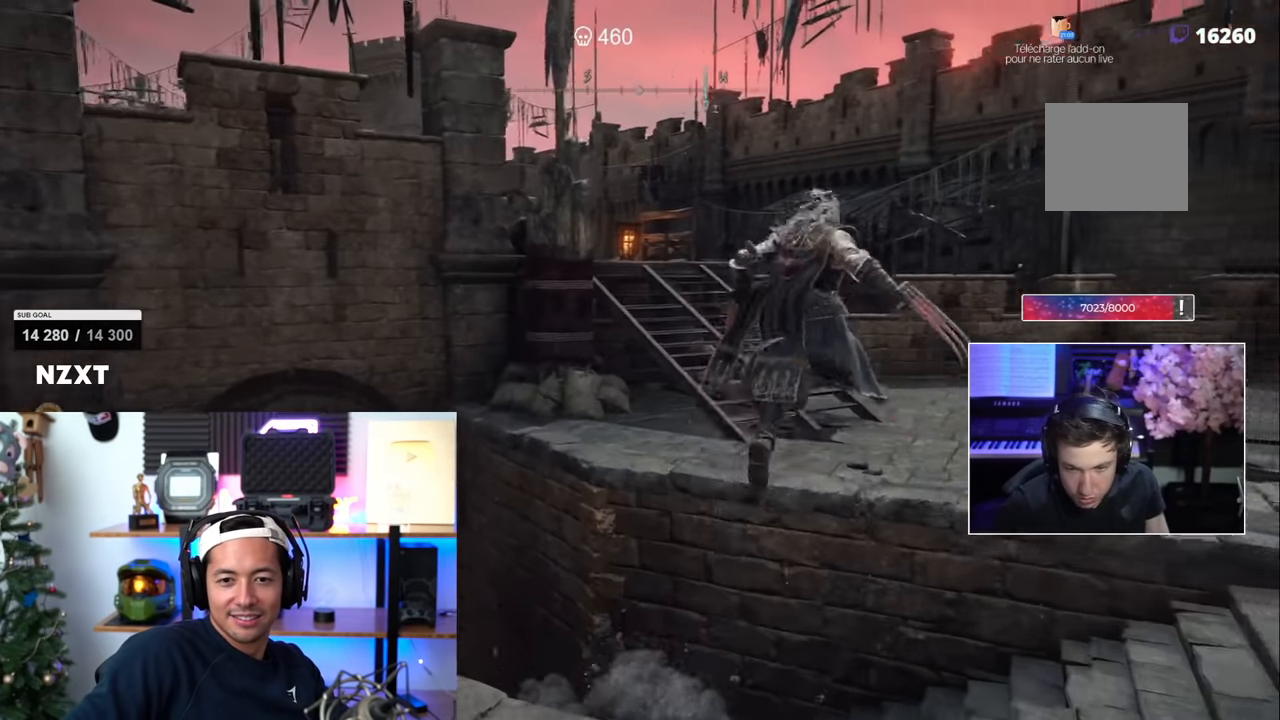
{"dt_ms": 500, "buttons": ["SQUARE"], "left_stick": "up-right", "right_stick": "center", "events": [[134, "right_stick", "left"], [350, "right_stick", "center"]]}
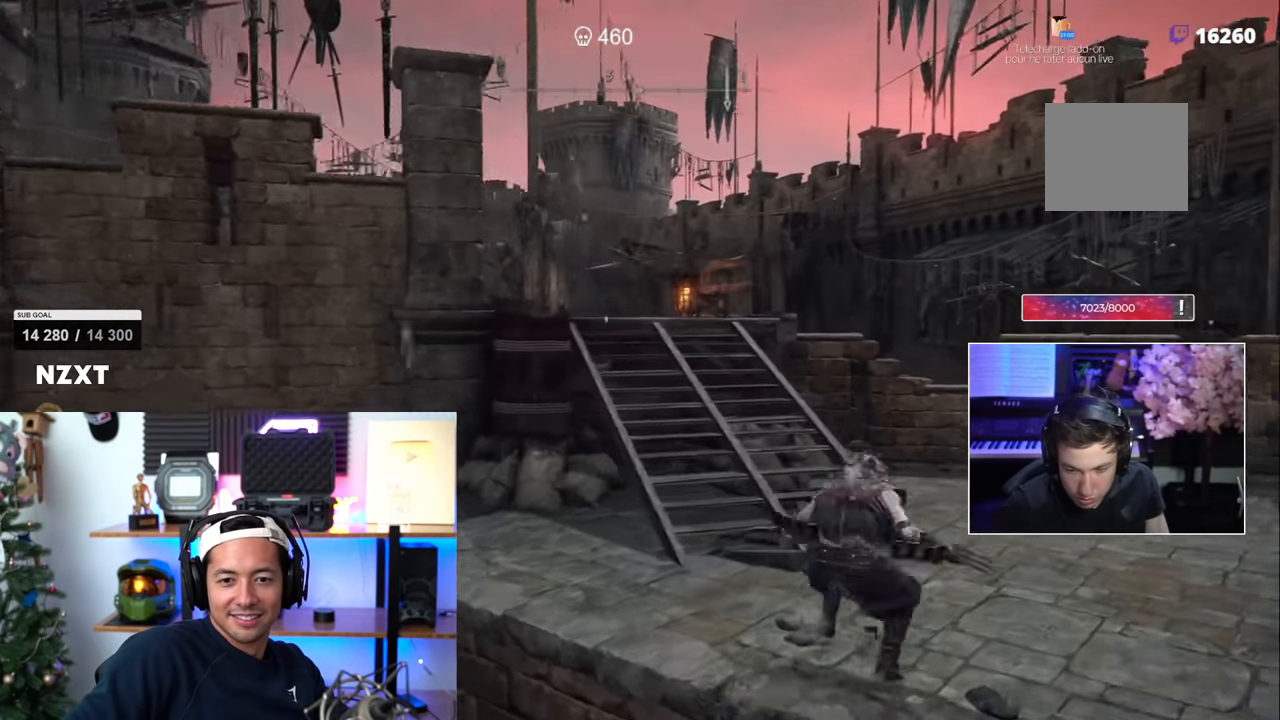
{"dt_ms": 500, "buttons": ["SQUARE"], "left_stick": "up", "right_stick": "center", "events": [[67, "left_stick", "up"], [350, "CIRCLE", "down"], [434, "CIRCLE", "up"]]}
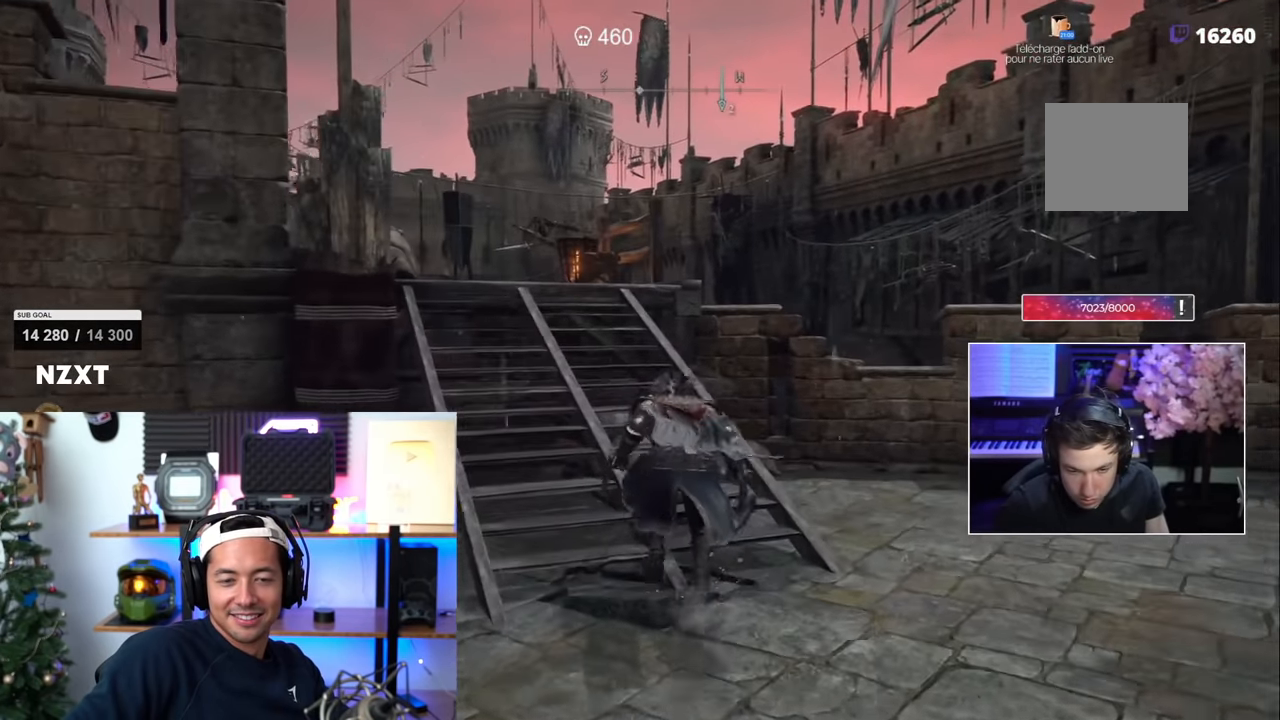
{"dt_ms": 1000, "buttons": [], "left_stick": "up", "right_stick": "center"}
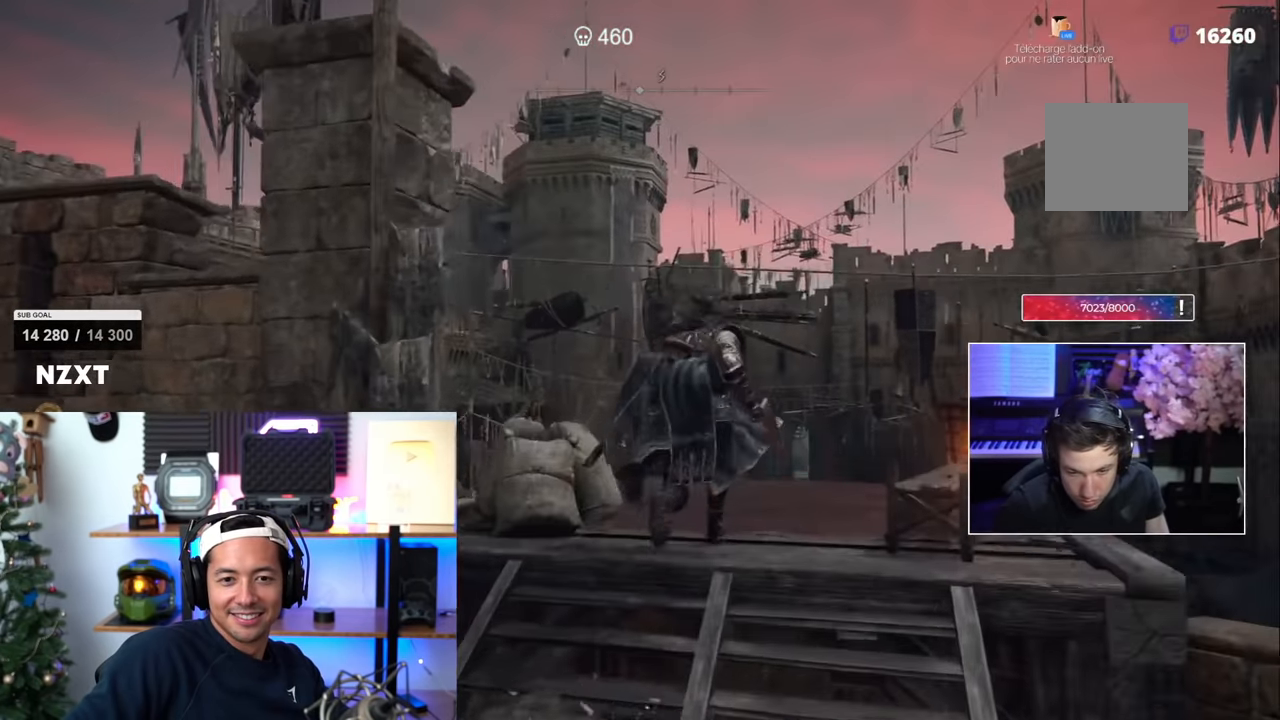
{"dt_ms": 500, "buttons": [], "left_stick": "up-right", "right_stick": "center", "events": [[117, "right_stick", "down-left"], [200, "left_stick", "up-right"], [434, "right_stick", "center"]]}
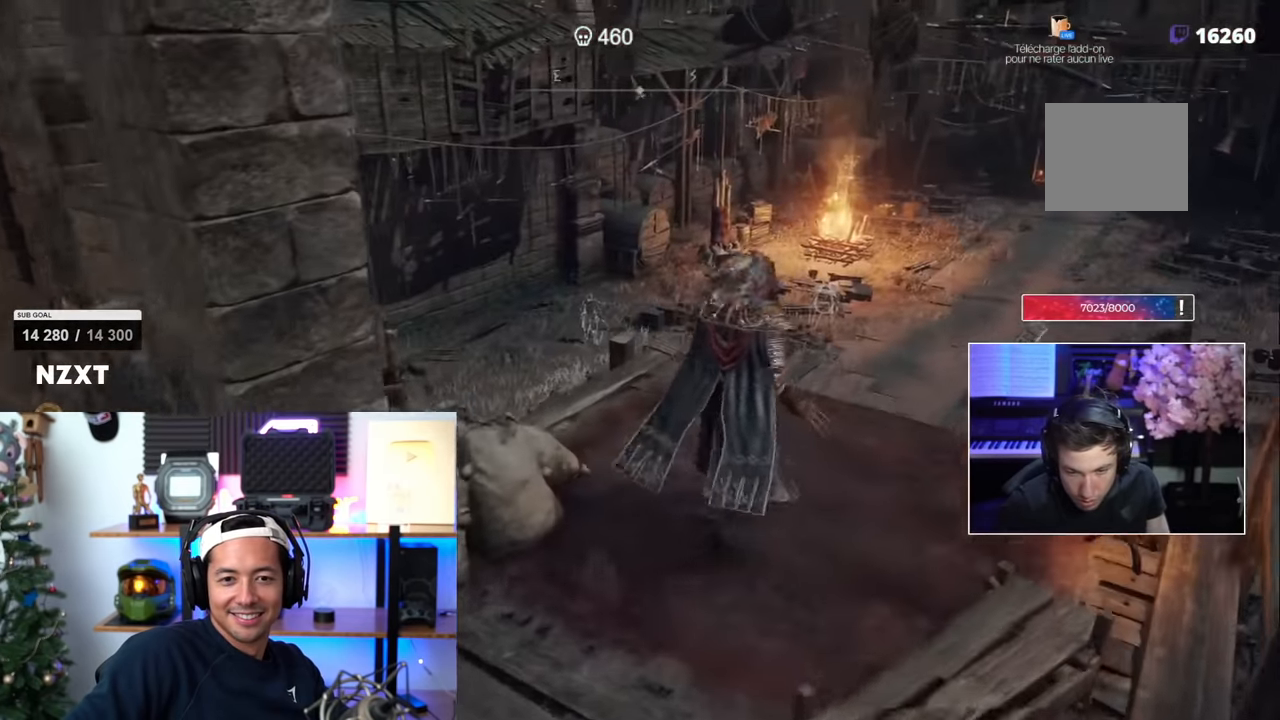
{"dt_ms": 500, "buttons": ["SQUARE"], "left_stick": "left", "right_stick": "left", "events": [[67, "left_stick", "center"], [200, "right_stick", "left"], [334, "left_stick", "left"], [500, "SQUARE", "down"]]}